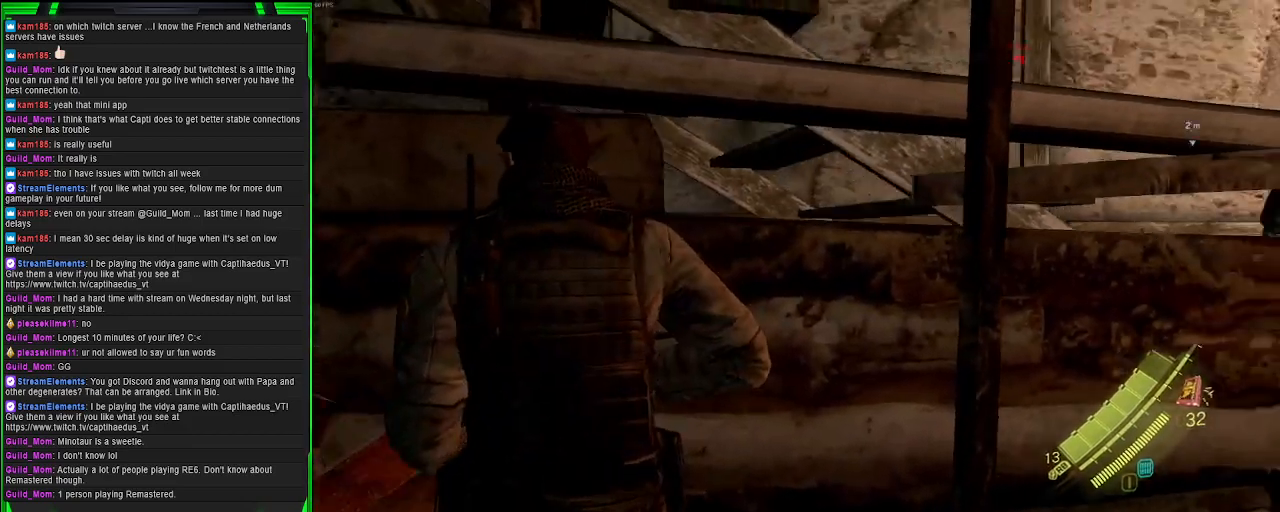
Gameplay with a controller (PlayStation layout); each line is a JSON object with the inputs held at the frame after it. "events" lists button and stick changes between this image and that frame as [ms after this image, input, new state], when the widget could be followed in between. Not read: L3.
{"buttons": ["SQUARE"], "left_stick": "up-right", "right_stick": "center", "events": [[83, "left_stick", "down"], [217, "left_stick", "center"], [267, "left_stick", "right"], [283, "right_stick", "center"], [400, "SQUARE", "down"], [400, "left_stick", "up-right"]]}
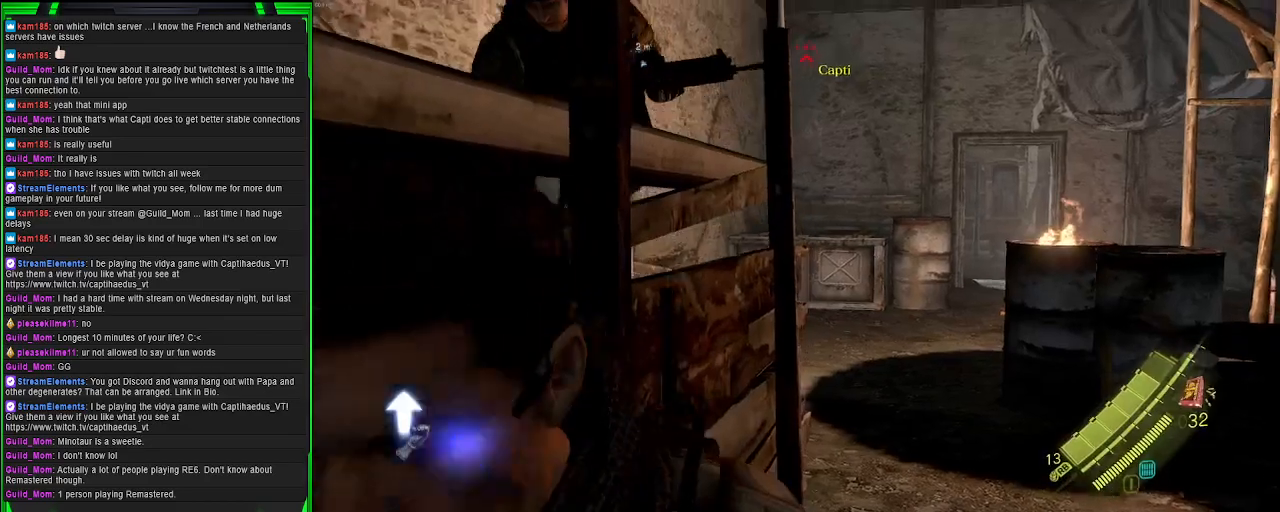
{"buttons": ["SQUARE"], "left_stick": "up", "right_stick": "center", "events": [[33, "SQUARE", "up"], [317, "left_stick", "up"], [483, "SQUARE", "down"]]}
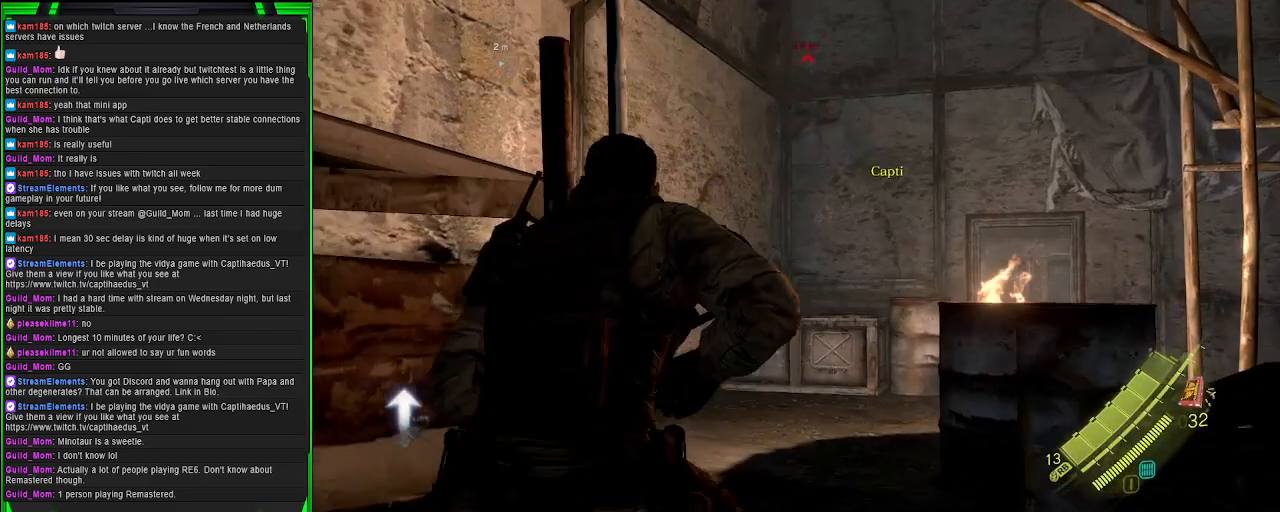
{"buttons": [], "left_stick": "up", "right_stick": "center", "events": [[133, "SQUARE", "up"]]}
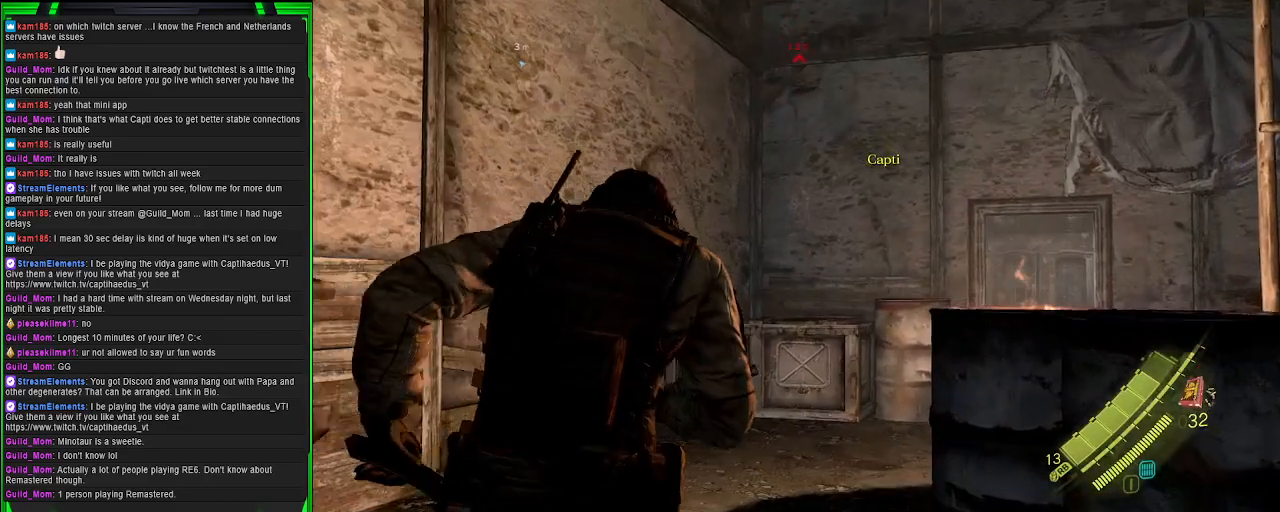
{"buttons": [], "left_stick": "up", "right_stick": "right", "events": [[100, "right_stick", "right"]]}
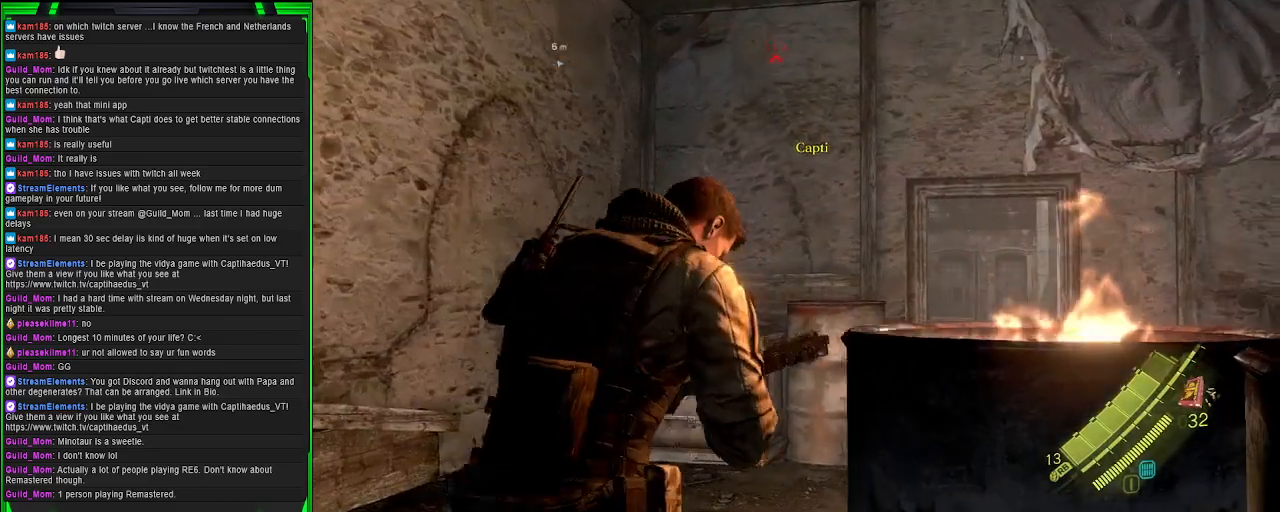
{"buttons": [], "left_stick": "up", "right_stick": "center", "events": [[117, "right_stick", "center"]]}
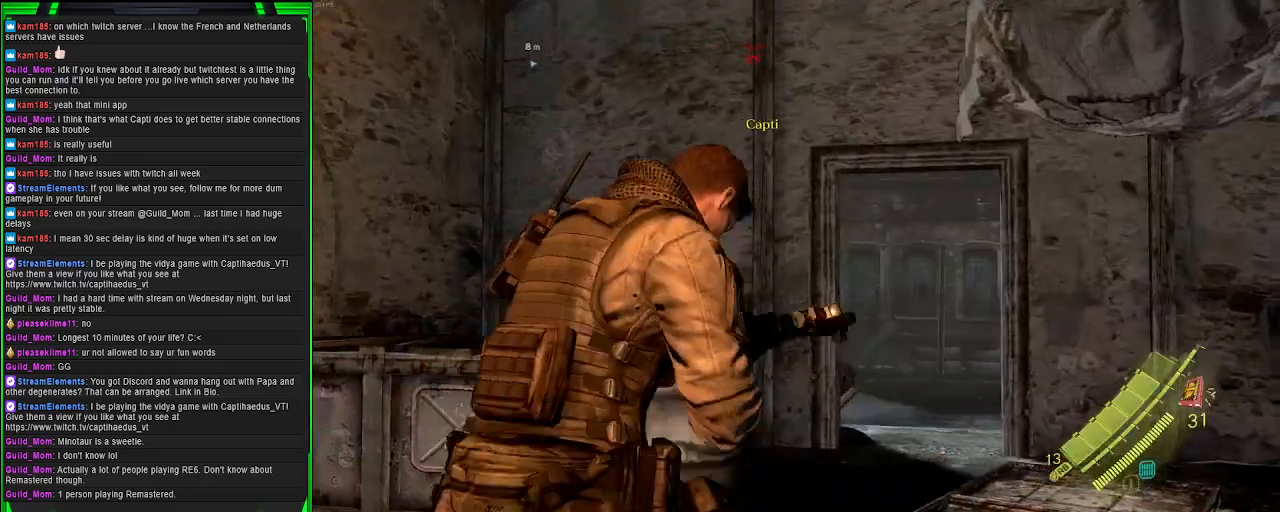
{"buttons": [], "left_stick": "up", "right_stick": "up-left", "events": [[133, "right_stick", "up-left"], [333, "right_stick", "center"], [467, "right_stick", "up-left"]]}
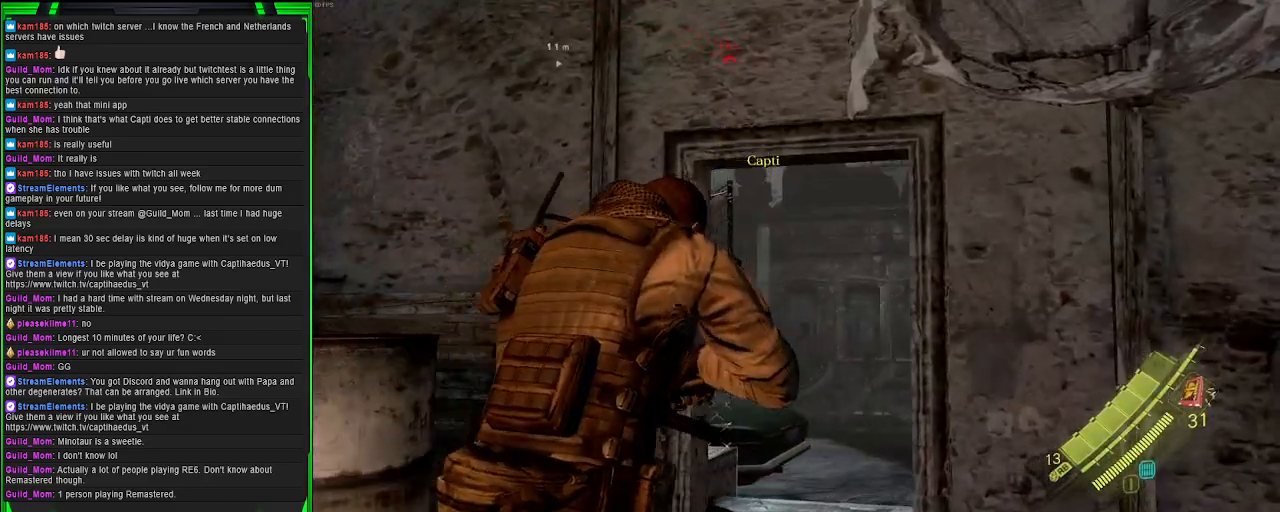
{"buttons": [], "left_stick": "center", "right_stick": "center", "events": [[150, "right_stick", "center"], [317, "left_stick", "center"]]}
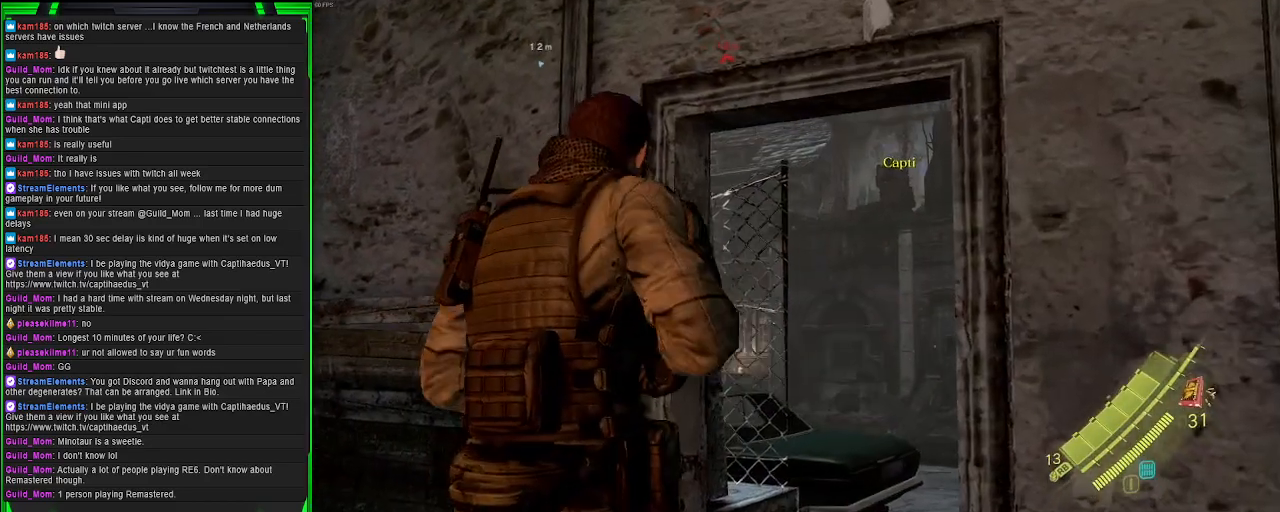
{"buttons": [], "left_stick": "center", "right_stick": "center", "events": []}
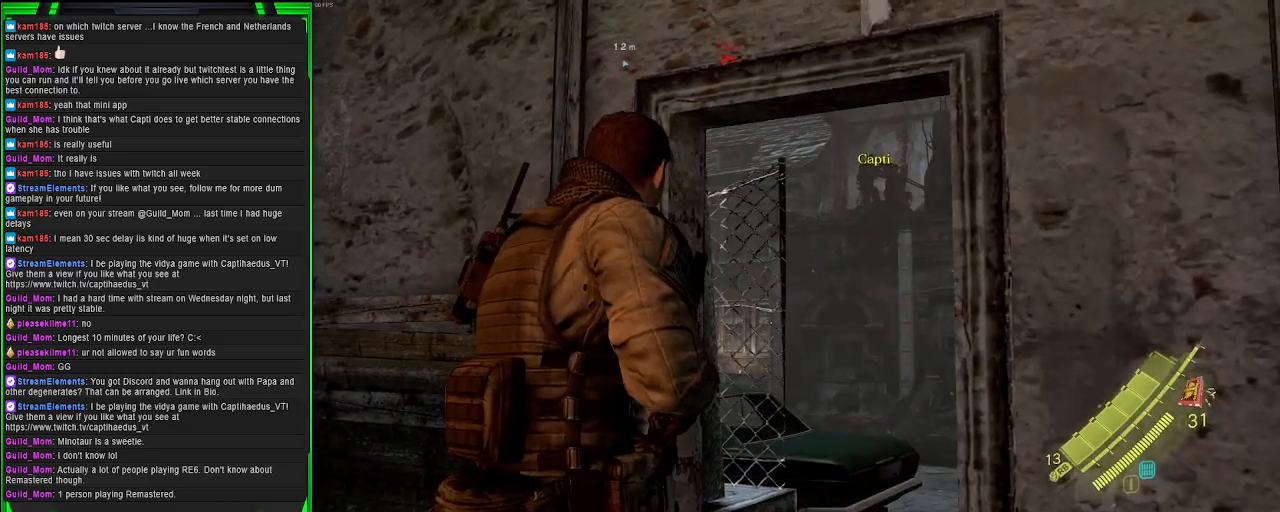
{"buttons": [], "left_stick": "center", "right_stick": "center", "events": []}
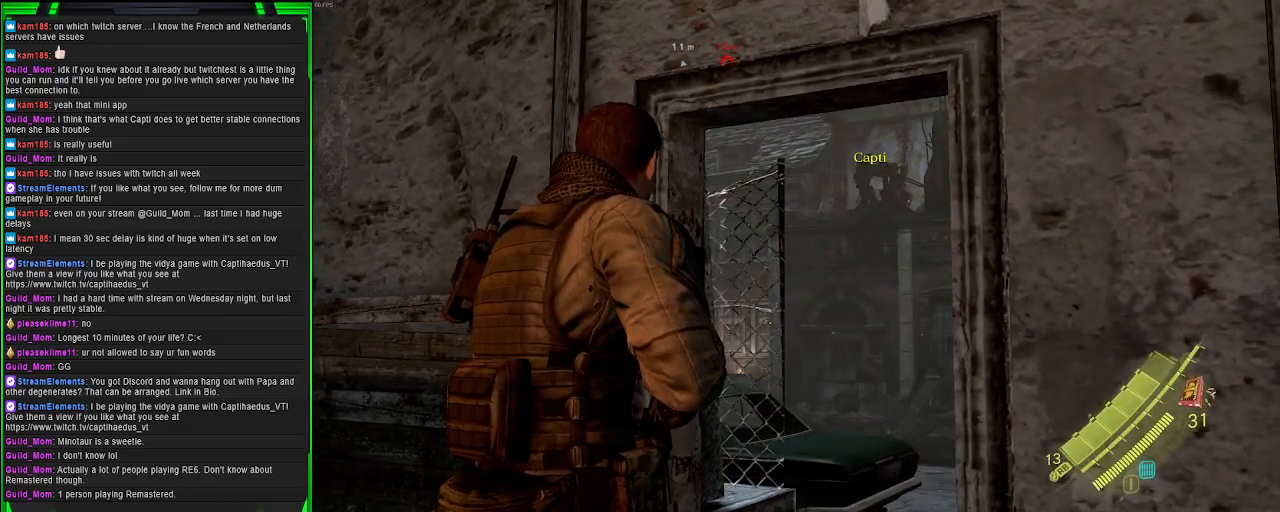
{"buttons": [], "left_stick": "up", "right_stick": "center", "events": [[100, "left_stick", "up"], [217, "right_stick", "up-right"], [417, "right_stick", "center"]]}
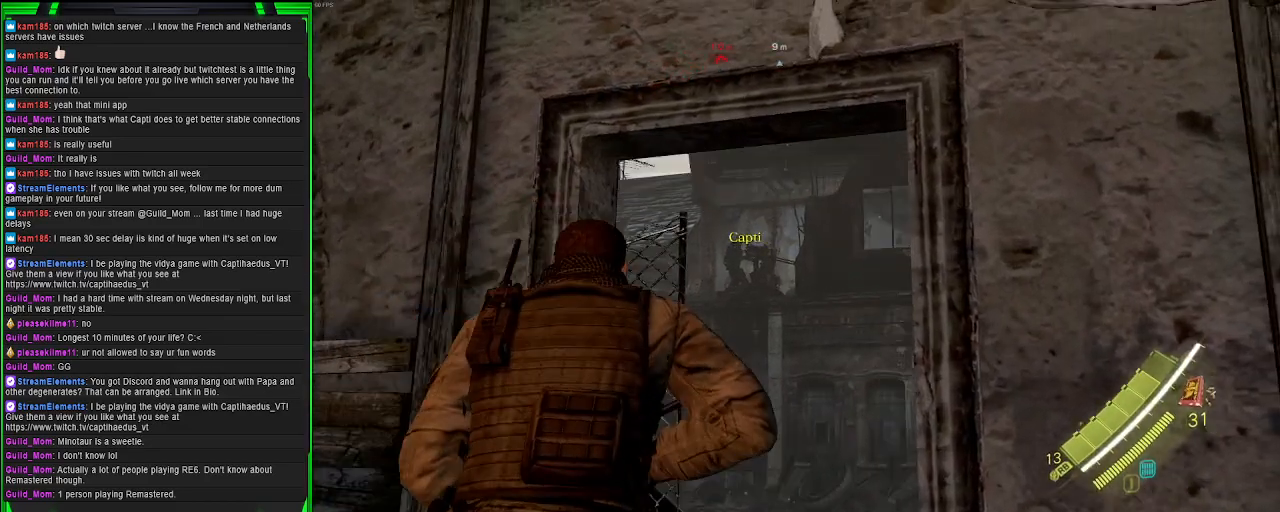
{"buttons": [], "left_stick": "center", "right_stick": "center", "events": [[267, "left_stick", "center"]]}
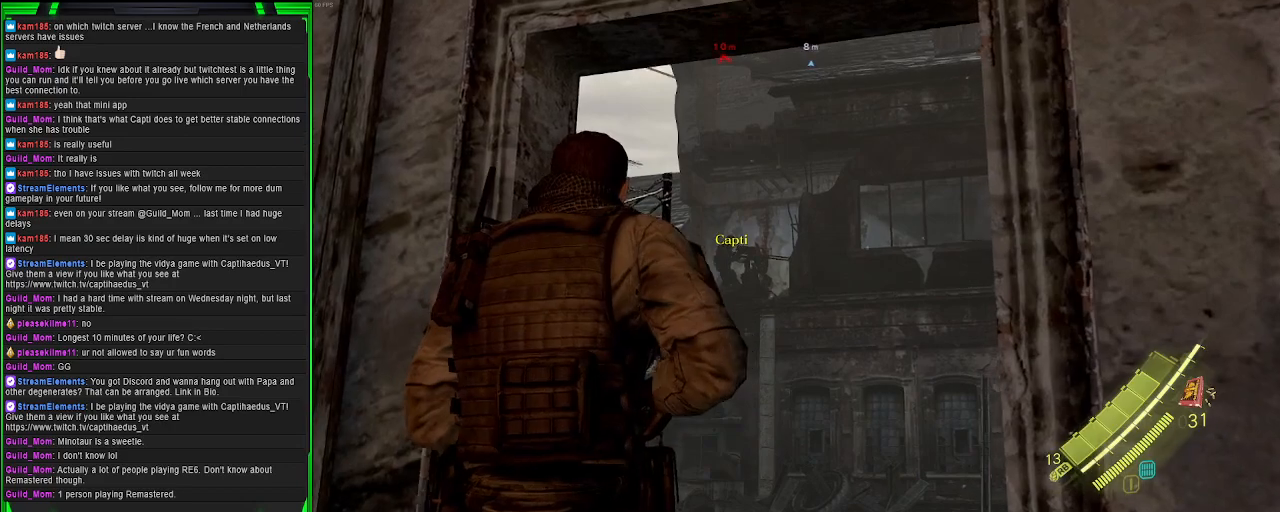
{"buttons": [], "left_stick": "center", "right_stick": "center", "events": []}
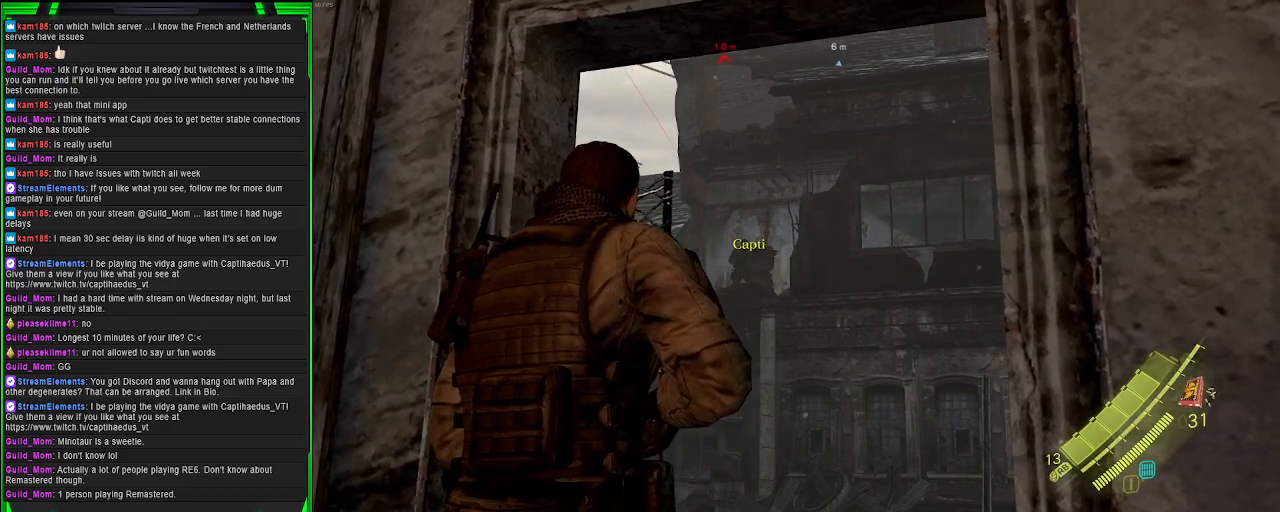
{"buttons": [], "left_stick": "center", "right_stick": "center", "events": []}
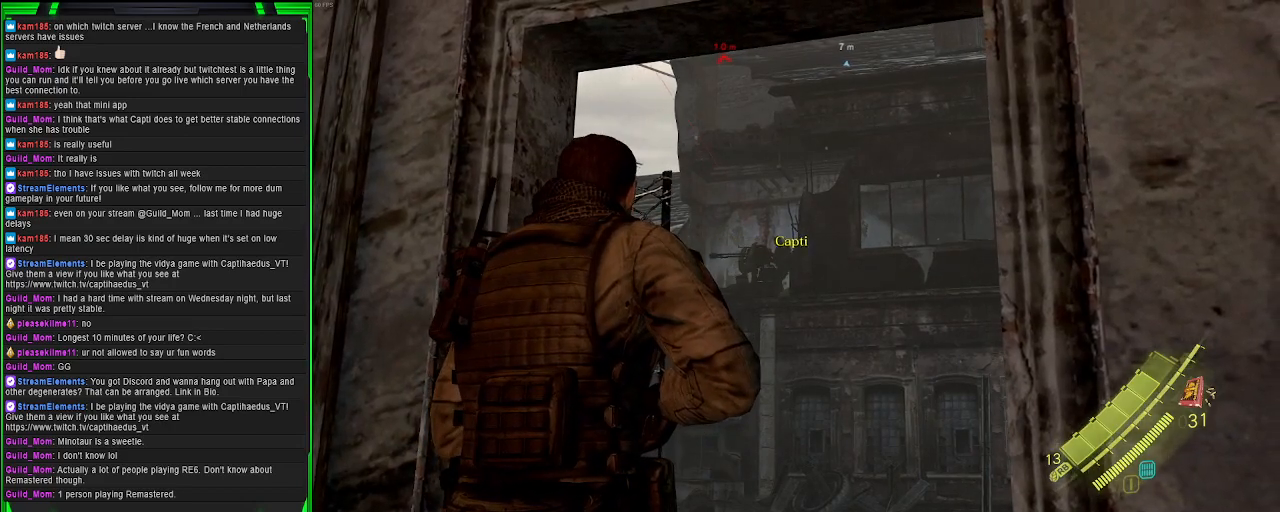
{"buttons": [], "left_stick": "center", "right_stick": "center", "events": []}
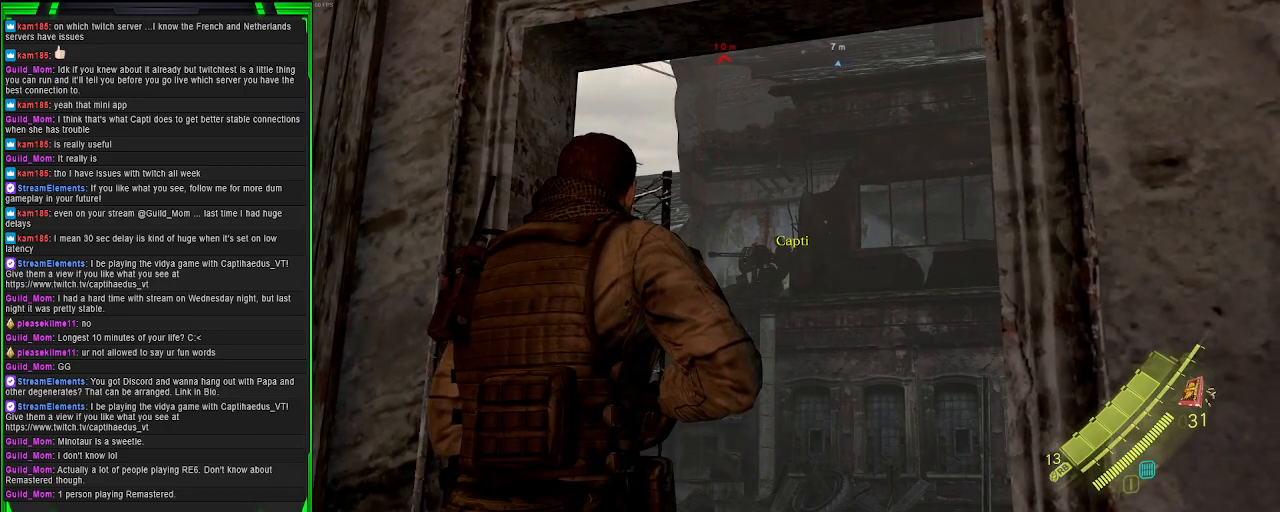
{"buttons": [], "left_stick": "down-left", "right_stick": "left", "events": [[233, "left_stick", "down-left"], [267, "right_stick", "left"]]}
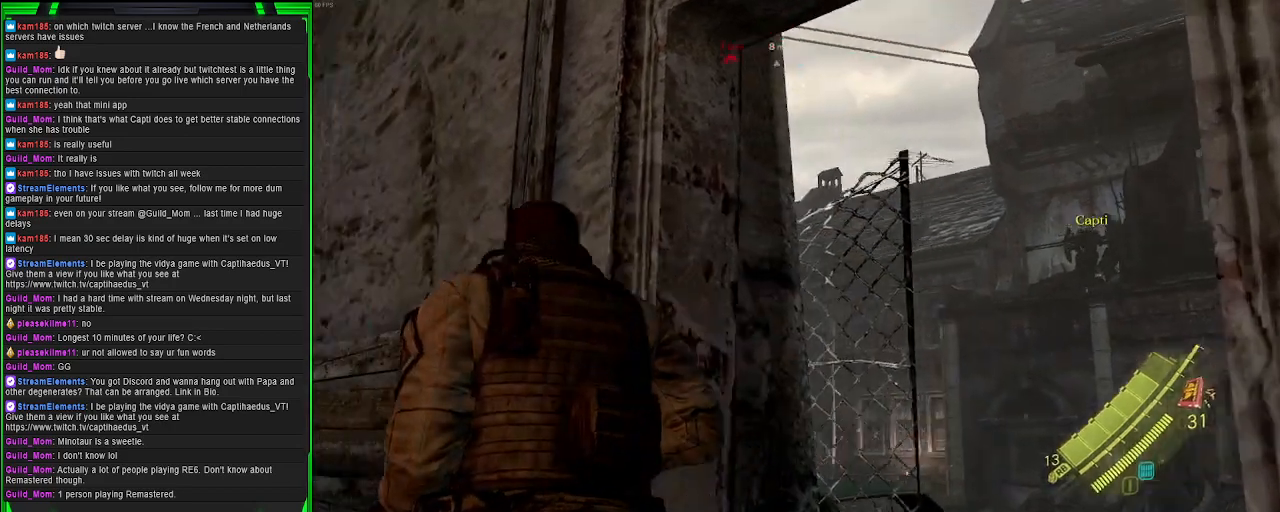
{"buttons": [], "left_stick": "left", "right_stick": "left", "events": [[33, "right_stick", "center"], [133, "right_stick", "left"], [250, "left_stick", "left"]]}
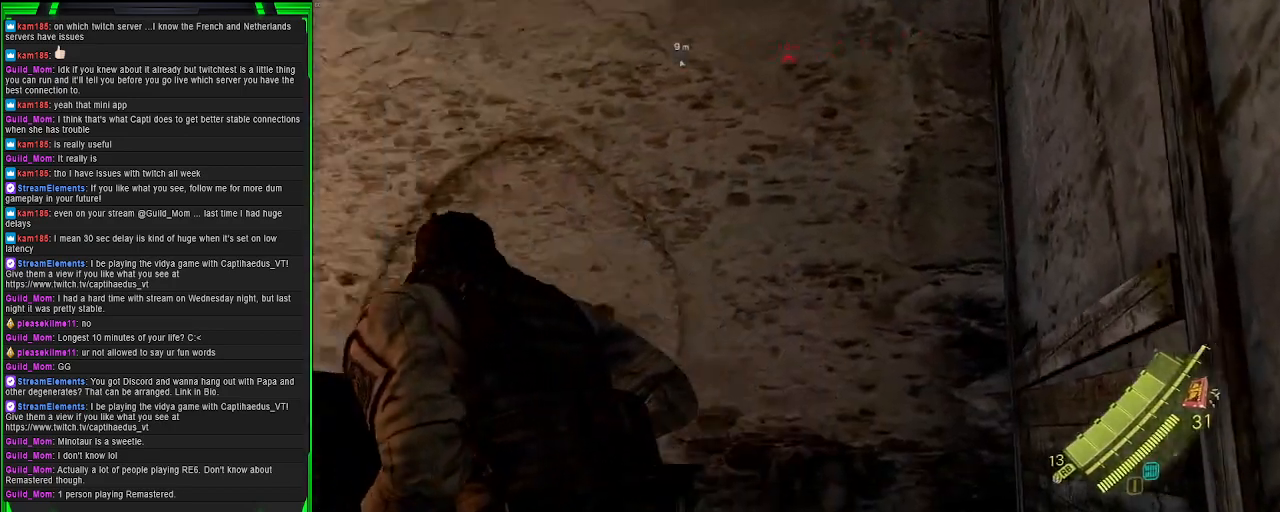
{"buttons": [], "left_stick": "left", "right_stick": "center", "events": [[67, "left_stick", "up-left"], [167, "left_stick", "up"], [367, "left_stick", "up-left"], [483, "right_stick", "center"], [500, "left_stick", "left"]]}
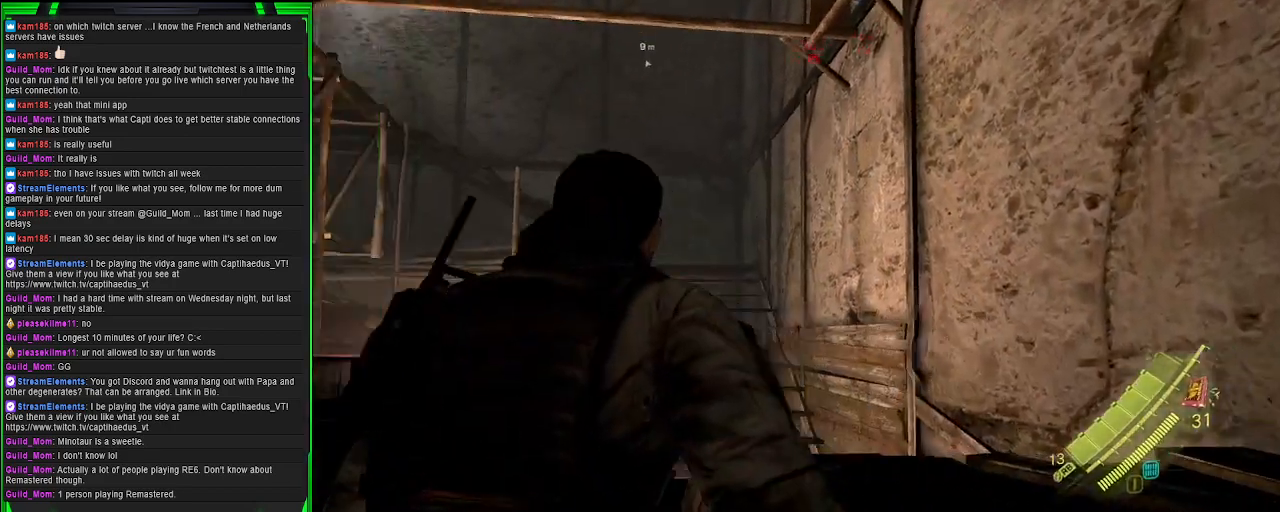
{"buttons": [], "left_stick": "up-left", "right_stick": "center", "events": [[483, "left_stick", "up-left"]]}
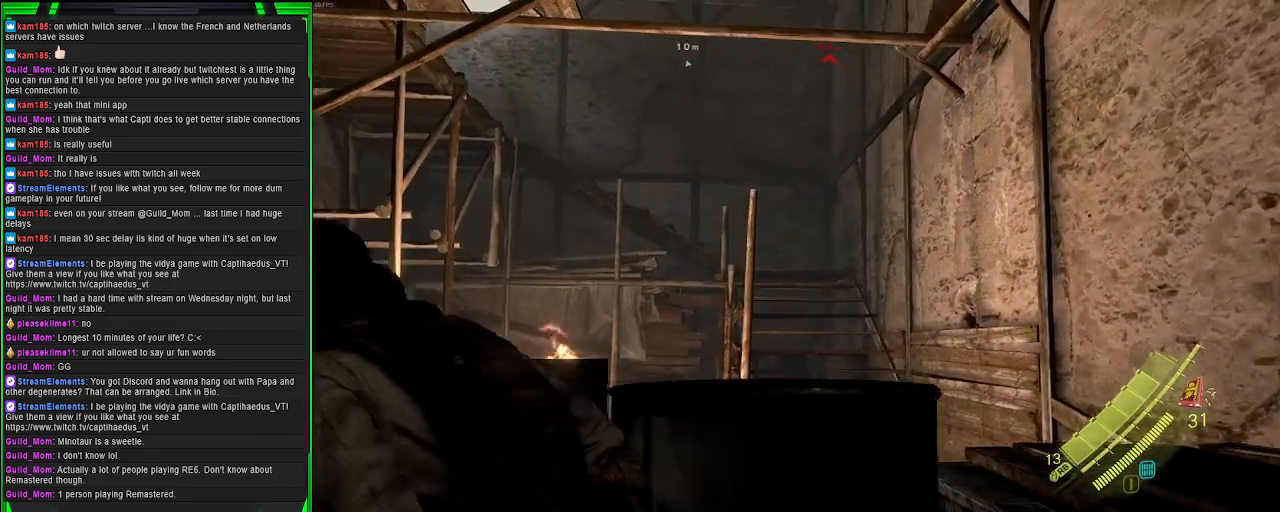
{"buttons": [], "left_stick": "up", "right_stick": "center", "events": [[167, "left_stick", "up"]]}
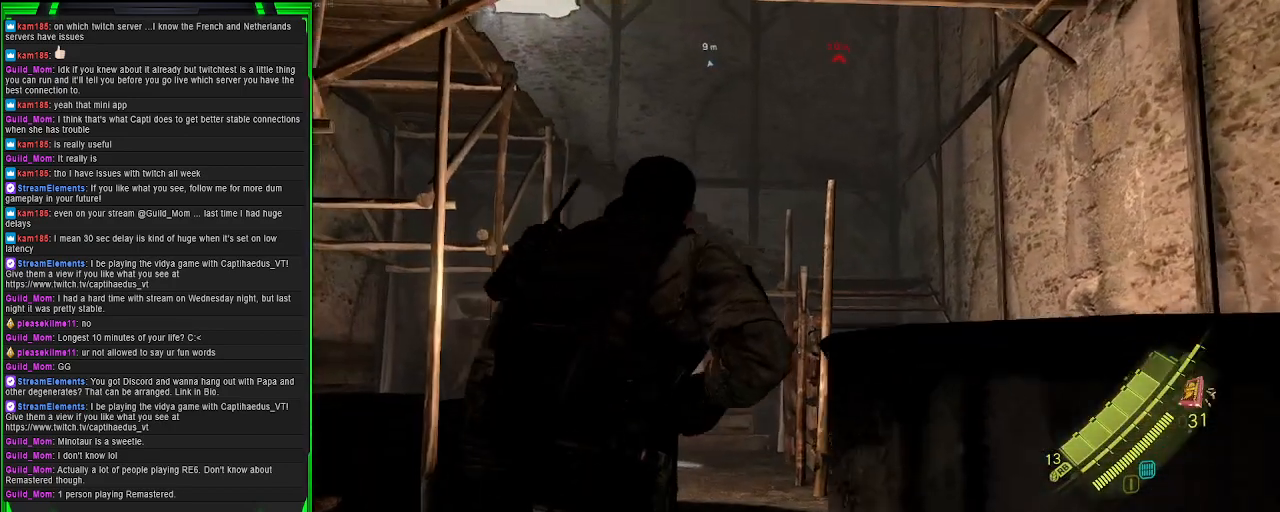
{"buttons": [], "left_stick": "up", "right_stick": "center", "events": []}
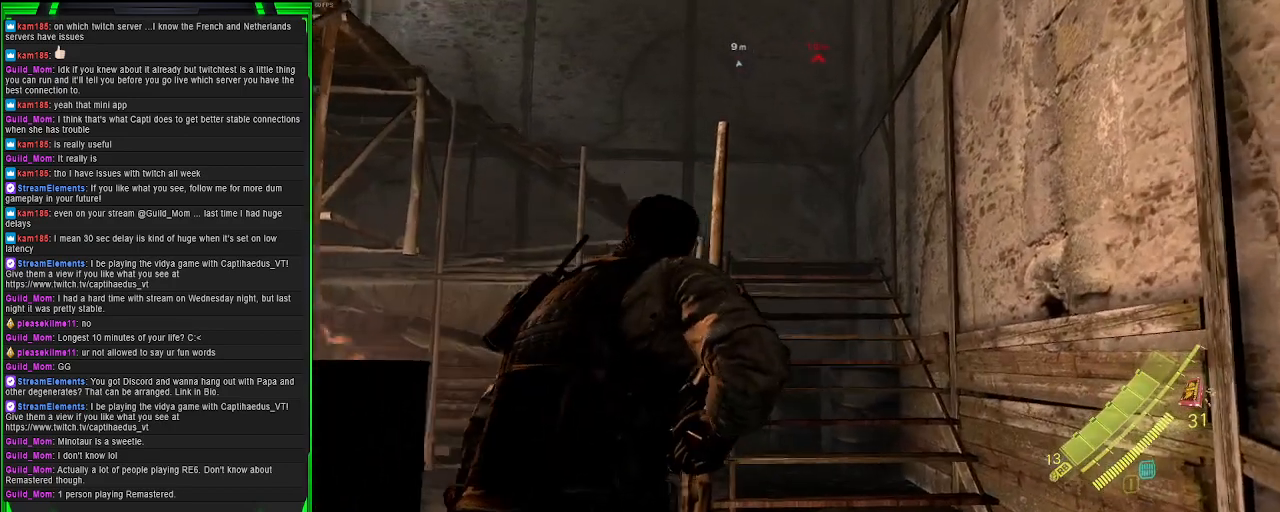
{"buttons": ["CROSS"], "left_stick": "up", "right_stick": "center", "events": [[300, "CROSS", "down"]]}
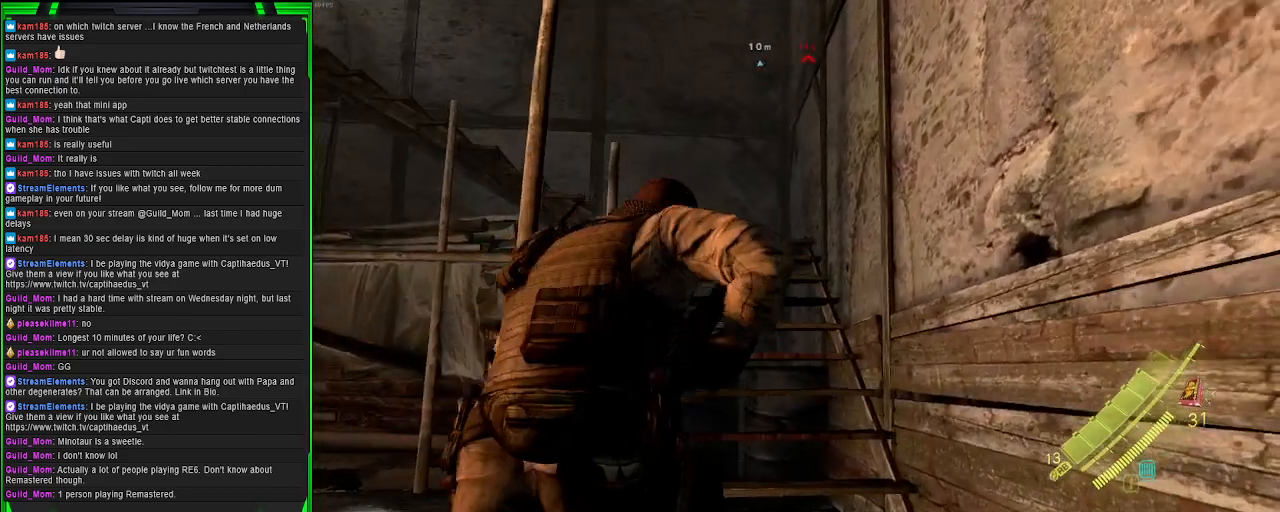
{"buttons": ["CROSS"], "left_stick": "up-left", "right_stick": "center", "events": [[67, "left_stick", "up-left"]]}
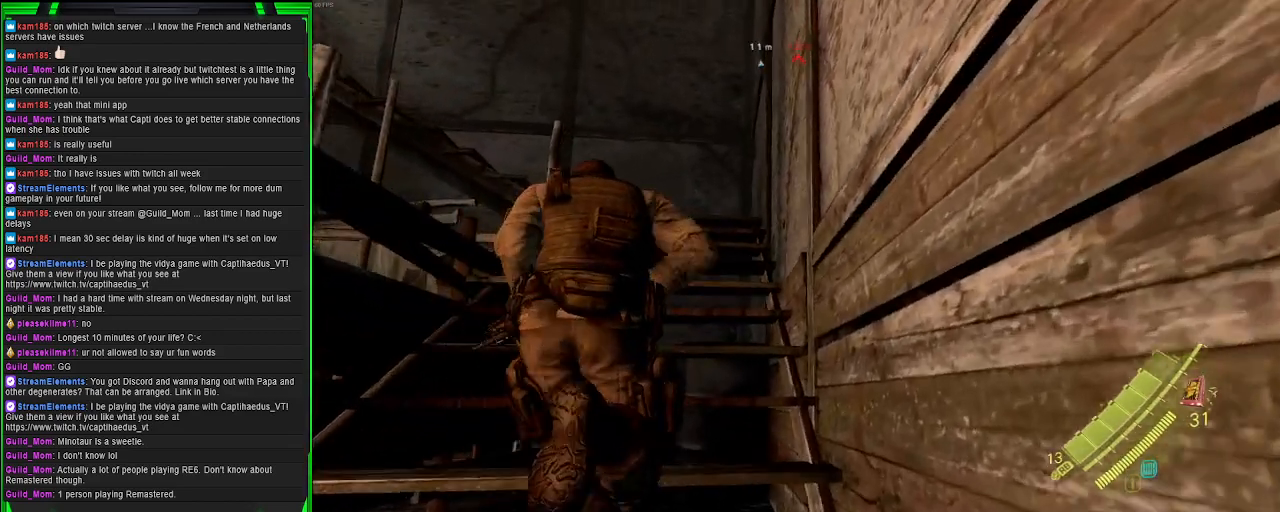
{"buttons": ["CROSS"], "left_stick": "up", "right_stick": "center", "events": [[467, "left_stick", "up"]]}
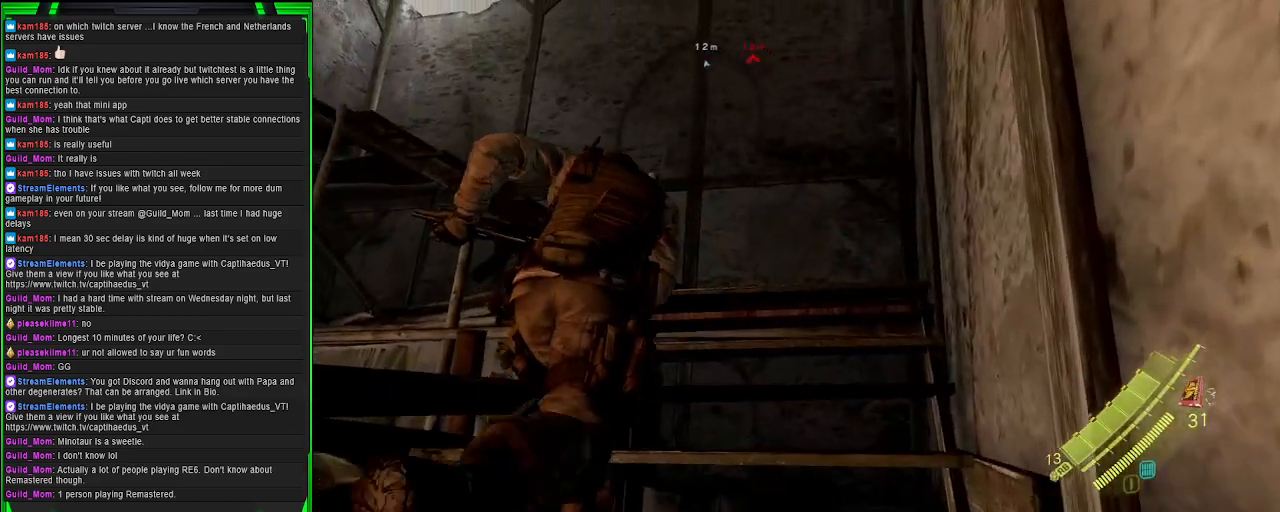
{"buttons": [], "left_stick": "up", "right_stick": "center", "events": [[117, "CROSS", "up"], [333, "R1", "down"], [417, "R1", "up"]]}
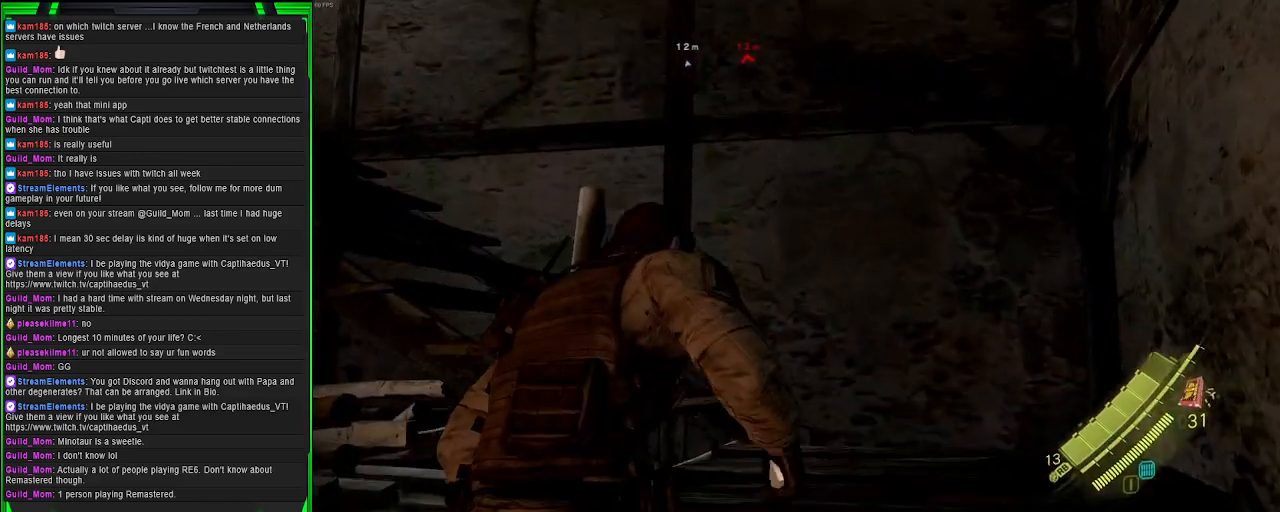
{"buttons": [], "left_stick": "up-right", "right_stick": "center", "events": [[17, "left_stick", "up-right"], [17, "right_stick", "left"], [500, "right_stick", "center"]]}
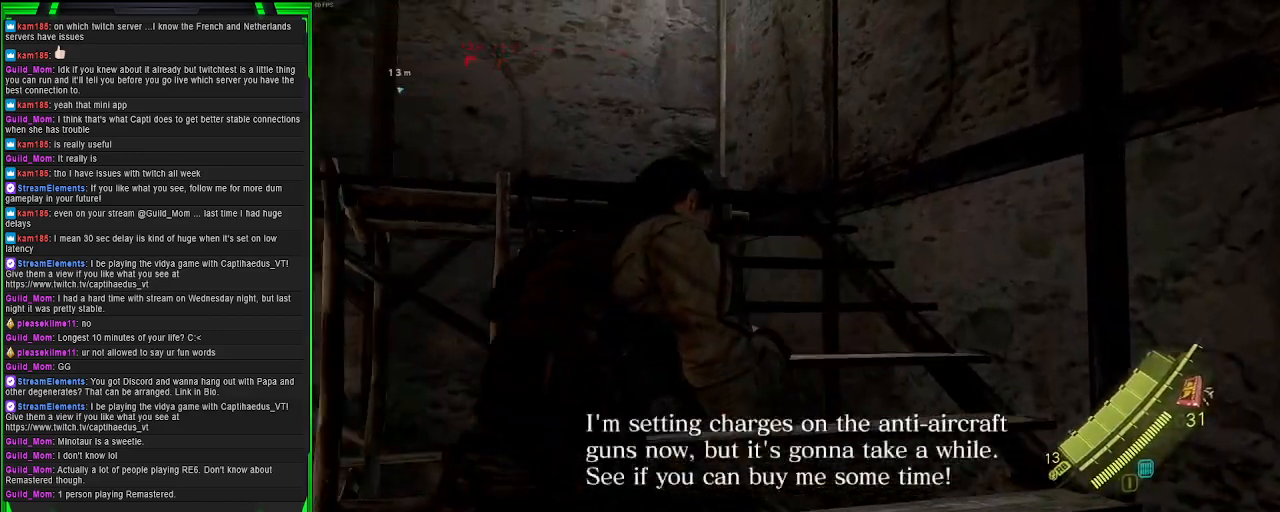
{"buttons": [], "left_stick": "up-right", "right_stick": "center", "events": [[67, "right_stick", "left"], [333, "right_stick", "center"]]}
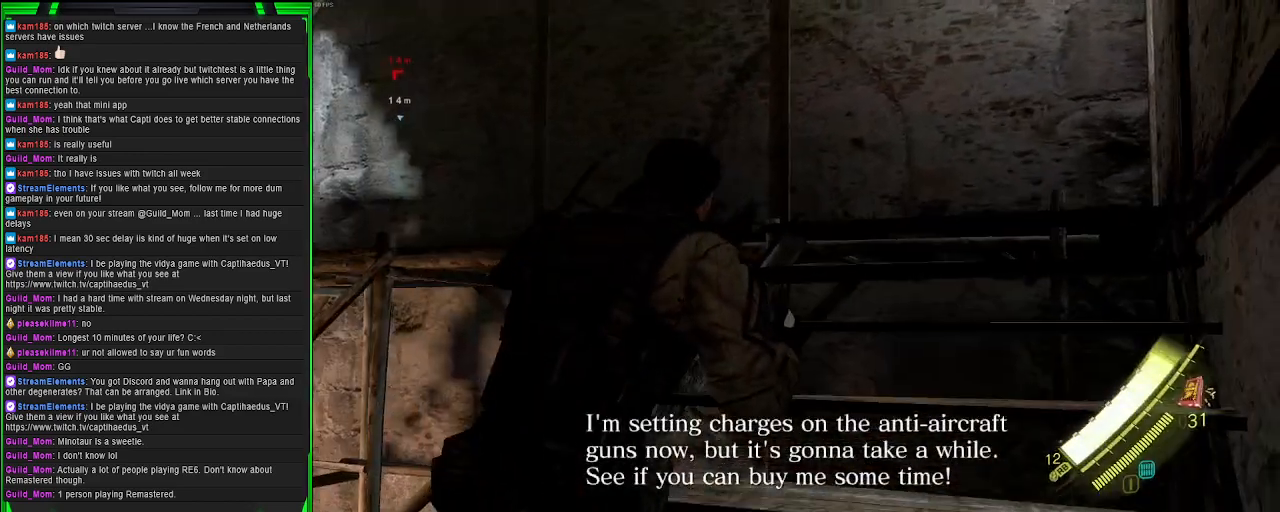
{"buttons": [], "left_stick": "up-right", "right_stick": "left", "events": [[200, "right_stick", "left"]]}
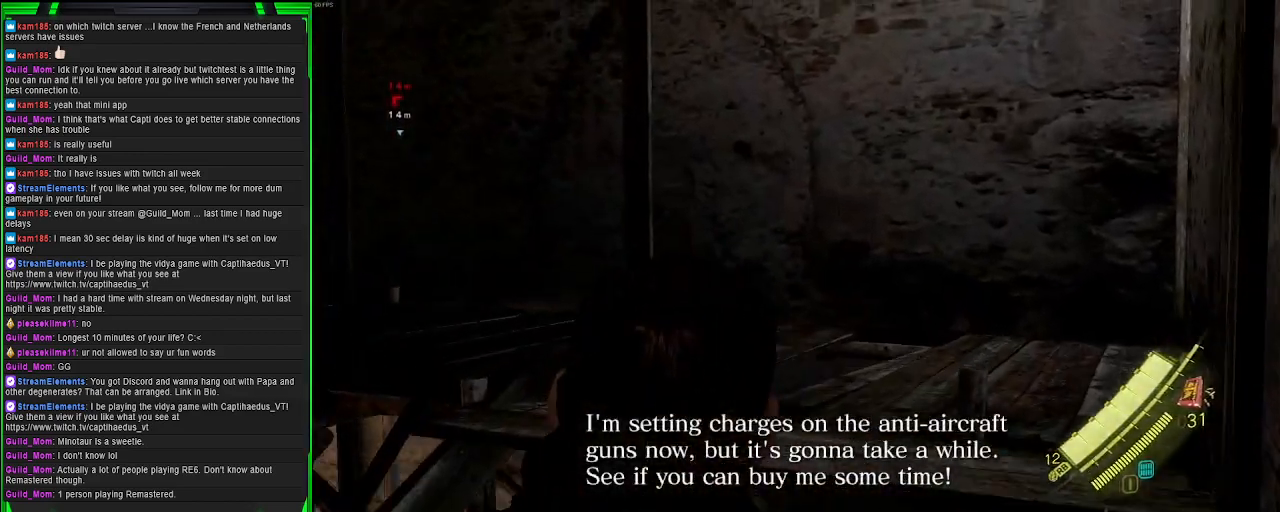
{"buttons": [], "left_stick": "up-right", "right_stick": "center", "events": [[450, "right_stick", "center"]]}
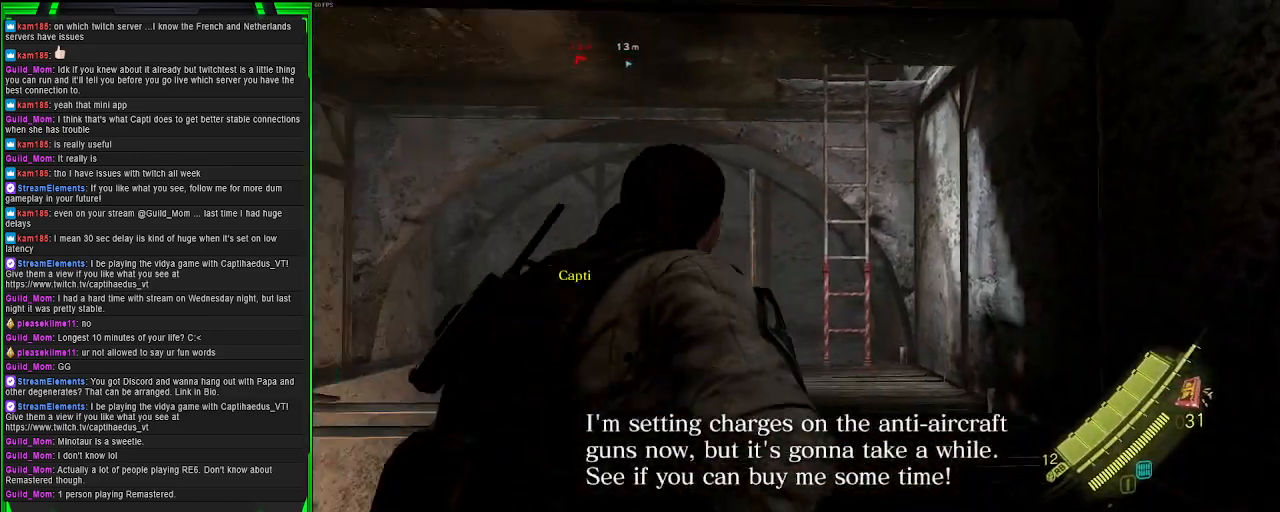
{"buttons": ["CROSS"], "left_stick": "up-right", "right_stick": "center", "events": [[350, "CROSS", "down"]]}
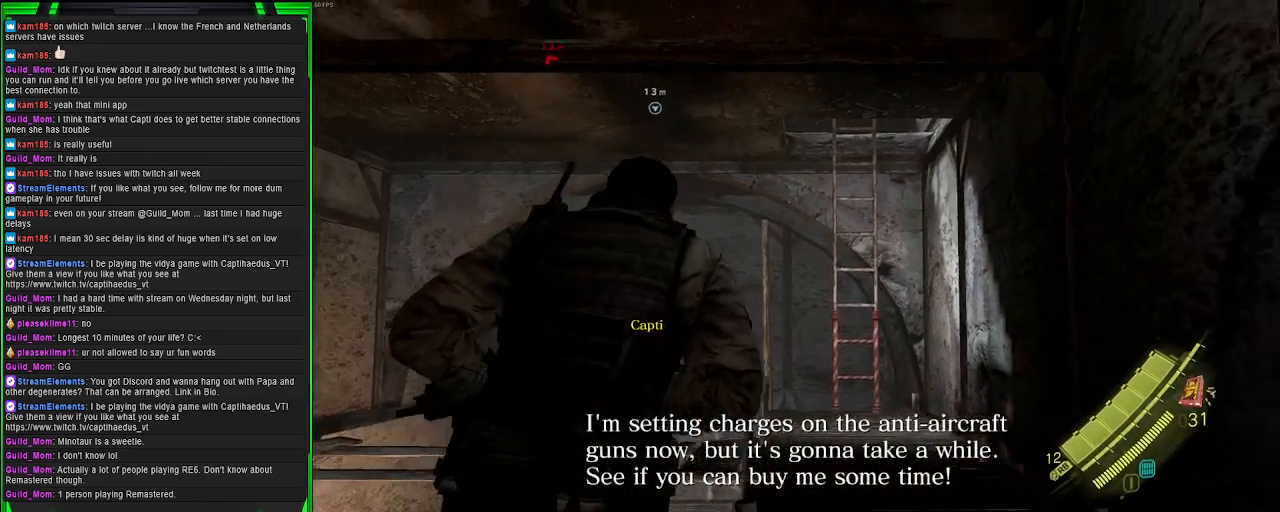
{"buttons": ["CROSS"], "left_stick": "up-left", "right_stick": "center", "events": [[233, "left_stick", "up"], [333, "left_stick", "up-left"]]}
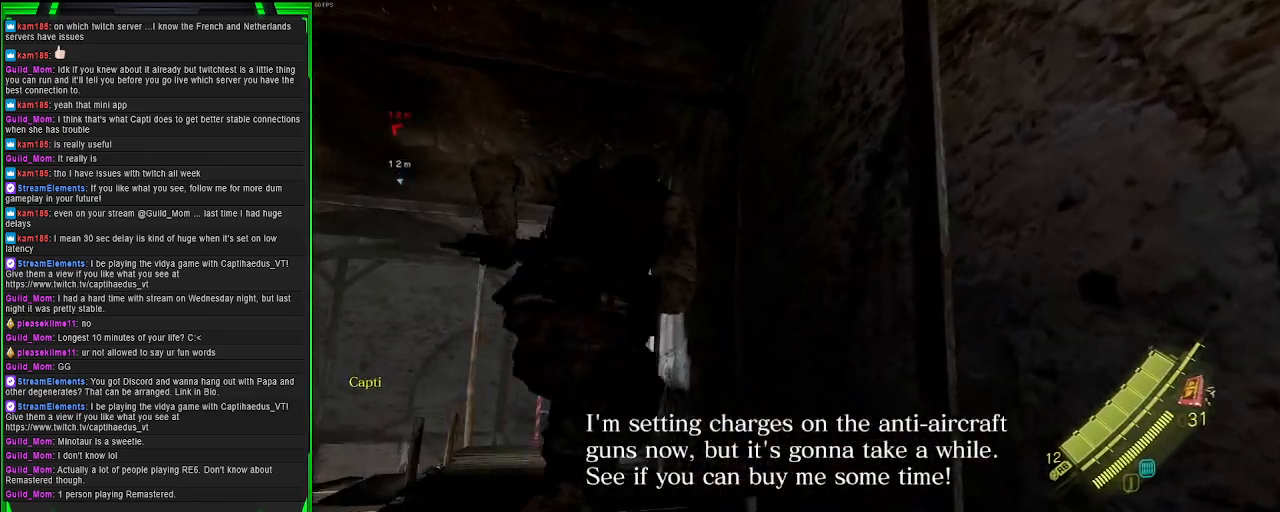
{"buttons": ["CROSS"], "left_stick": "up-left", "right_stick": "center", "events": []}